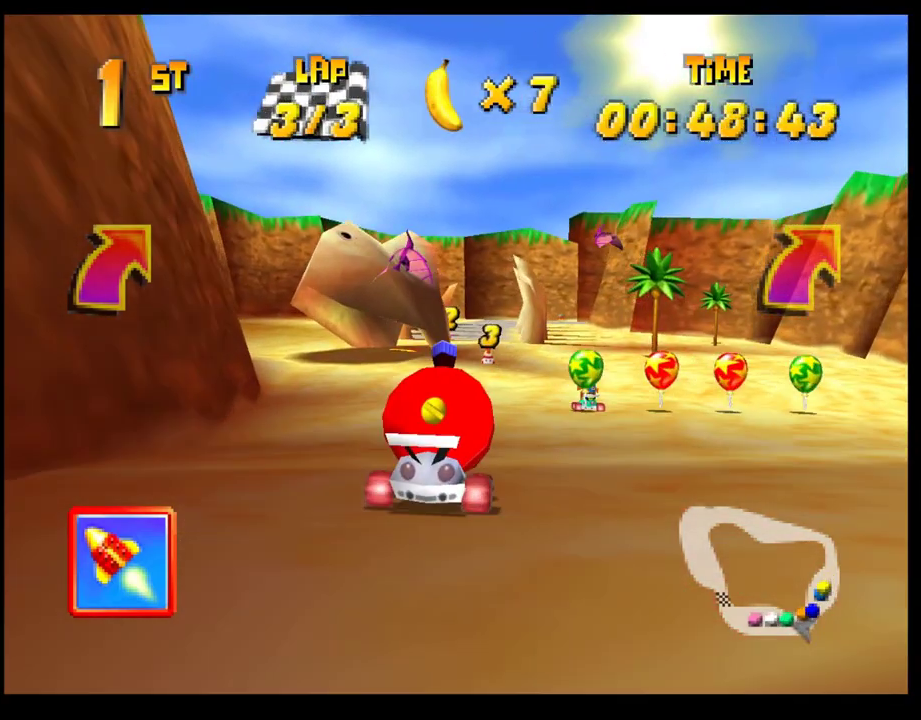
Gameplay with a controller (PlayStation layout); each line is a JSON object with the inputs held at the frame after it. "events" lists button and stick changes between this image and that frame as [ms after this image, input, new state], when the widget could be followed in between. Not read: R3 right_stick.
{"buttons": ["CROSS"], "left_stick": "center", "events": [[17, "CROSS", "down"], [67, "CROSS", "up"], [150, "left_stick", "left"], [167, "CROSS", "down"], [233, "CROSS", "up"], [250, "left_stick", "center"], [317, "CROSS", "down"], [383, "CROSS", "up"], [483, "CROSS", "down"]]}
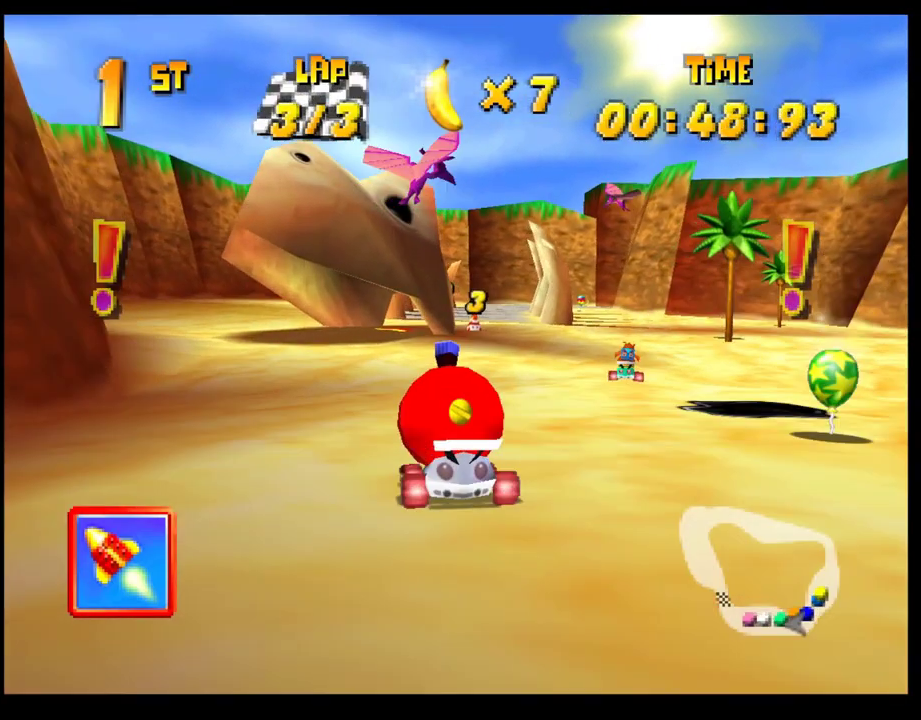
{"buttons": ["CROSS", "R1"], "left_stick": "right", "events": [[50, "CROSS", "up"], [133, "CROSS", "down"], [217, "CROSS", "up"], [300, "CROSS", "down"], [367, "CROSS", "up"], [400, "left_stick", "right"], [450, "CROSS", "down"], [483, "R1", "down"]]}
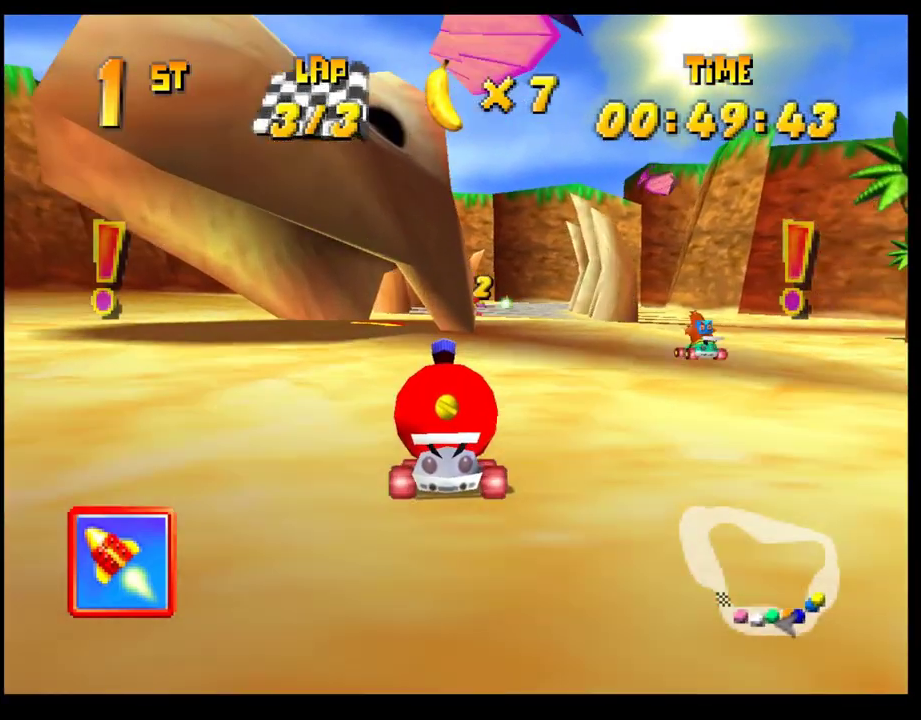
{"buttons": [], "left_stick": "center", "events": [[133, "left_stick", "center"], [183, "left_stick", "left"], [283, "CROSS", "up"], [283, "R1", "up"], [300, "left_stick", "center"]]}
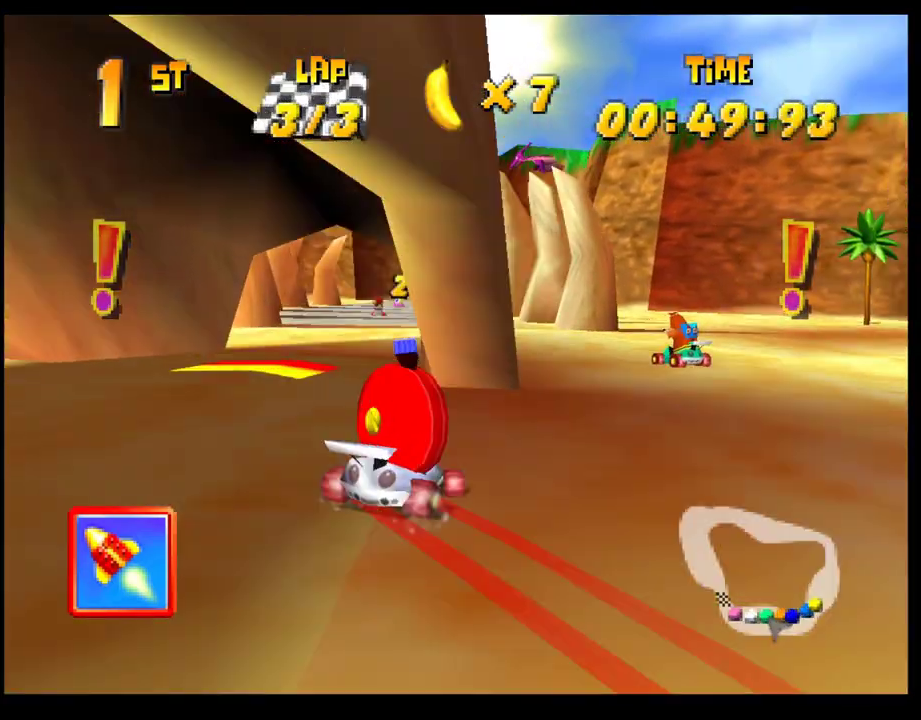
{"buttons": [], "left_stick": "right", "events": [[500, "left_stick", "right"]]}
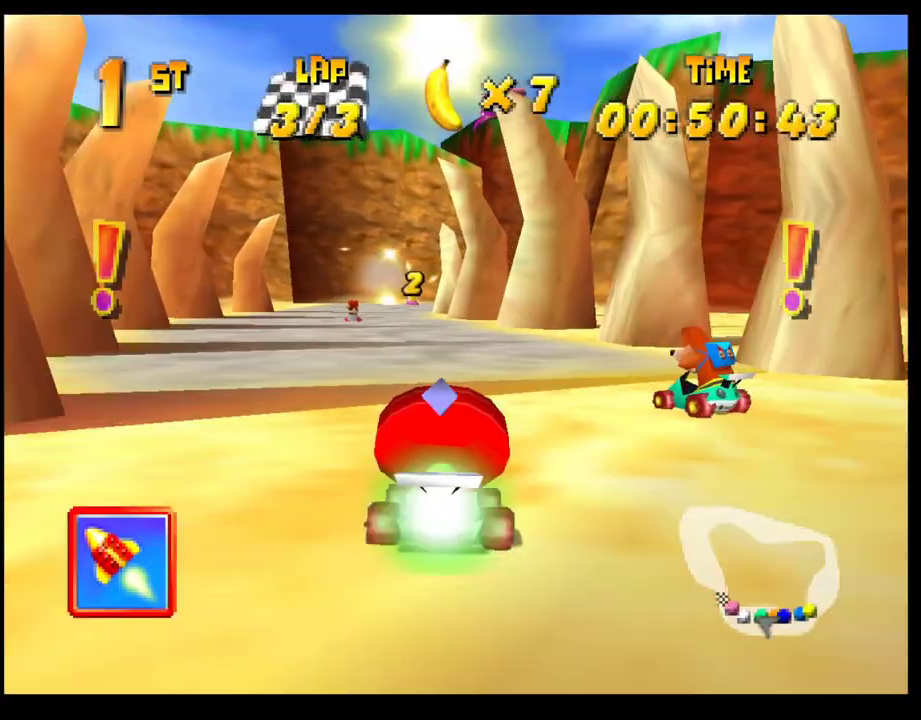
{"buttons": [], "left_stick": "right", "events": [[67, "R1", "down"], [483, "R1", "up"]]}
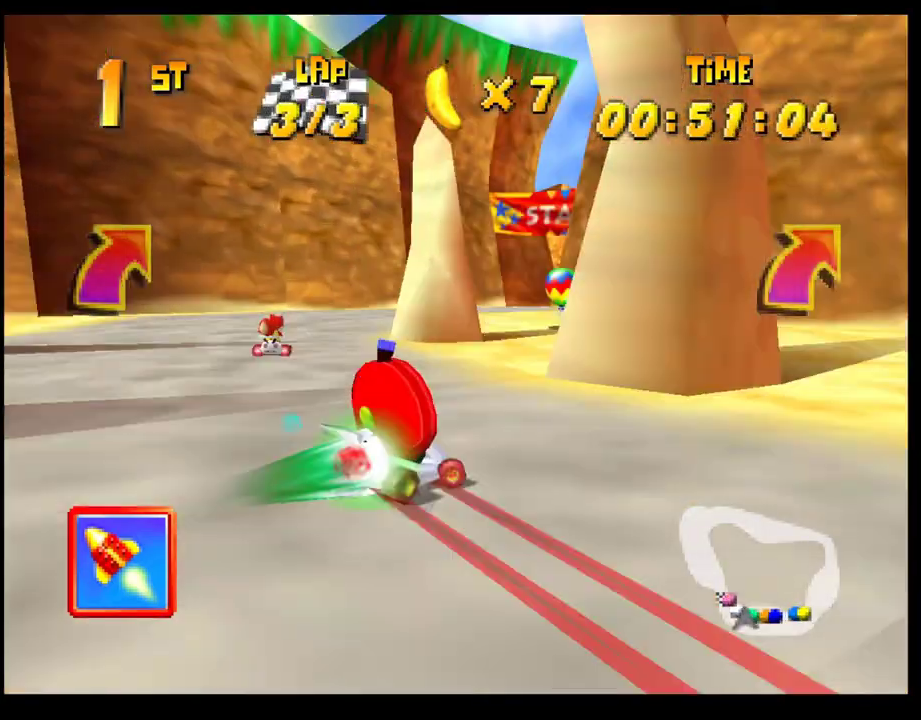
{"buttons": ["CROSS", "R1"], "left_stick": "left", "events": [[17, "CROSS", "down"], [117, "CROSS", "up"], [200, "CROSS", "down"], [267, "CROSS", "up"], [333, "left_stick", "left"], [350, "CROSS", "down"], [350, "R1", "down"]]}
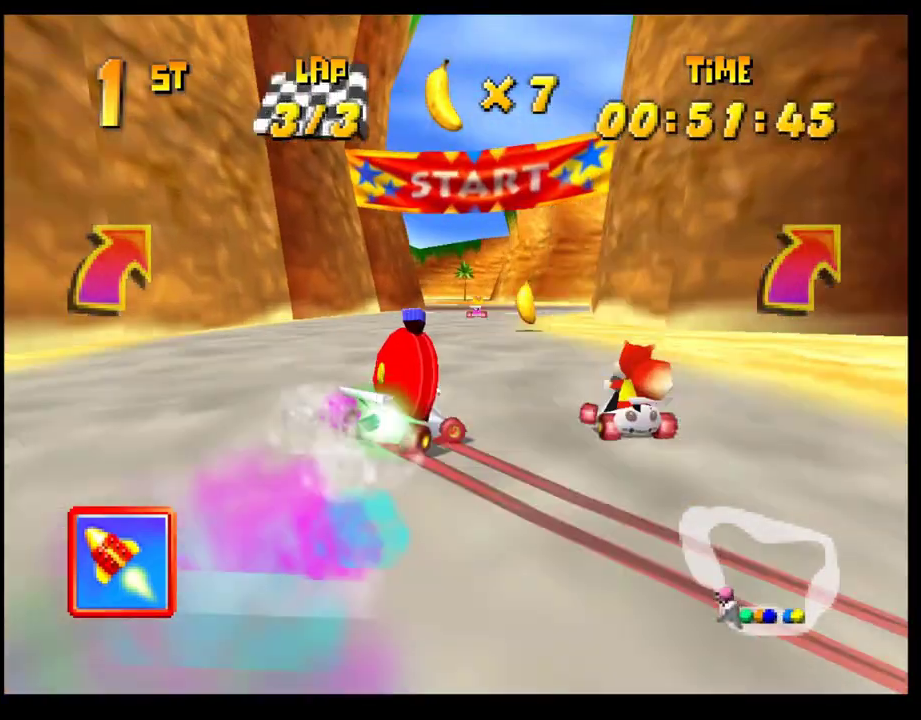
{"buttons": ["CROSS", "R1"], "left_stick": "right", "events": [[50, "left_stick", "up-left"], [183, "left_stick", "right"], [300, "left_stick", "left"], [483, "left_stick", "right"]]}
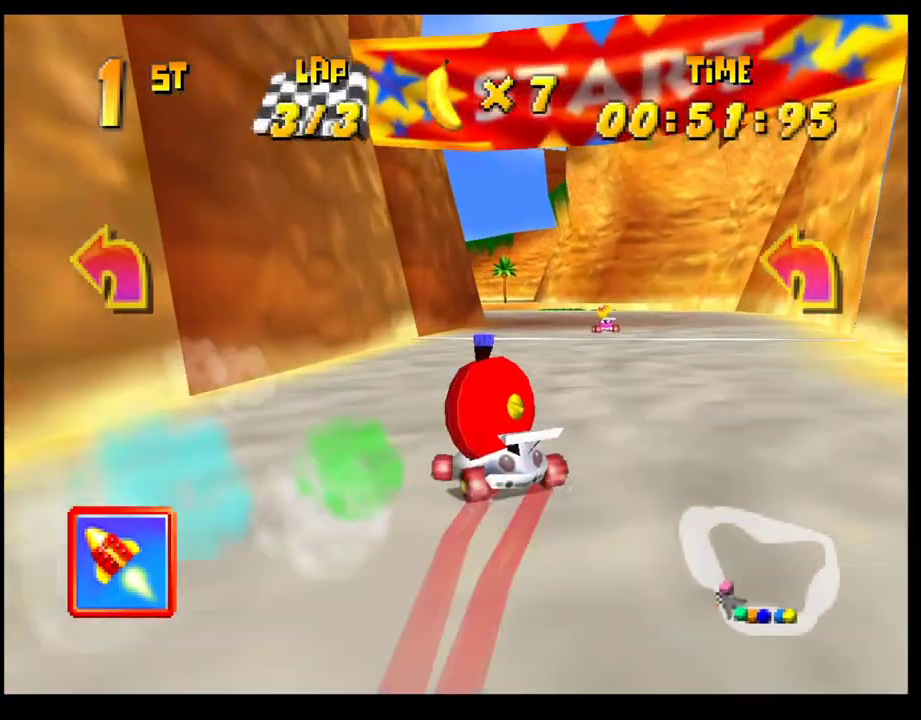
{"buttons": ["CROSS", "R1"], "left_stick": "right", "events": [[117, "left_stick", "up"], [183, "left_stick", "left"], [283, "left_stick", "right"]]}
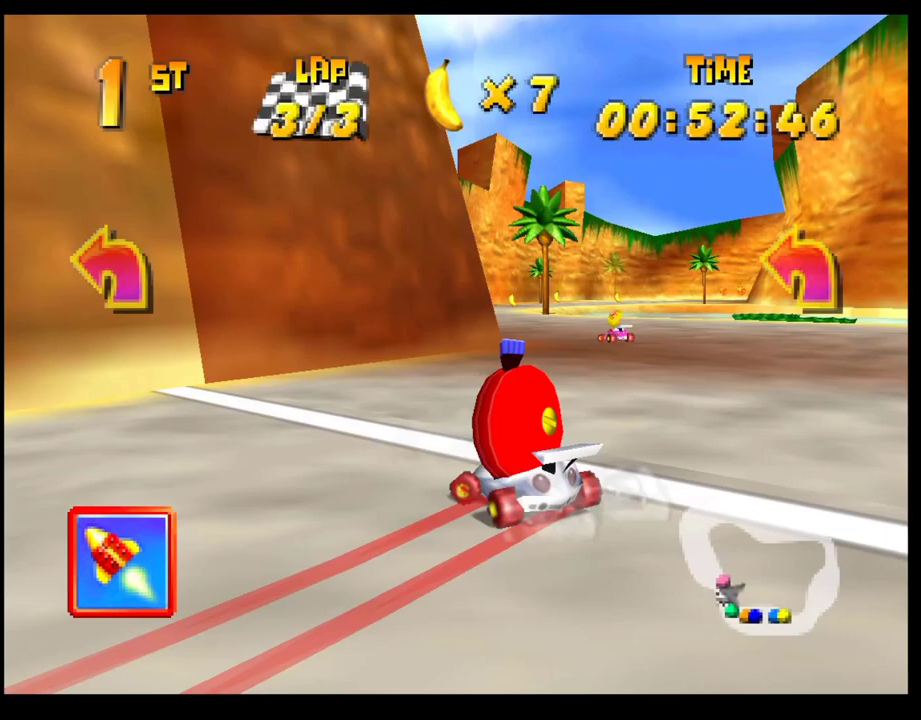
{"buttons": ["CROSS"], "left_stick": "center", "events": [[83, "left_stick", "up-right"], [100, "CROSS", "up"], [133, "R1", "up"], [183, "CROSS", "down"], [183, "left_stick", "center"], [283, "CROSS", "up"], [367, "CROSS", "down"], [417, "CROSS", "up"], [500, "CROSS", "down"]]}
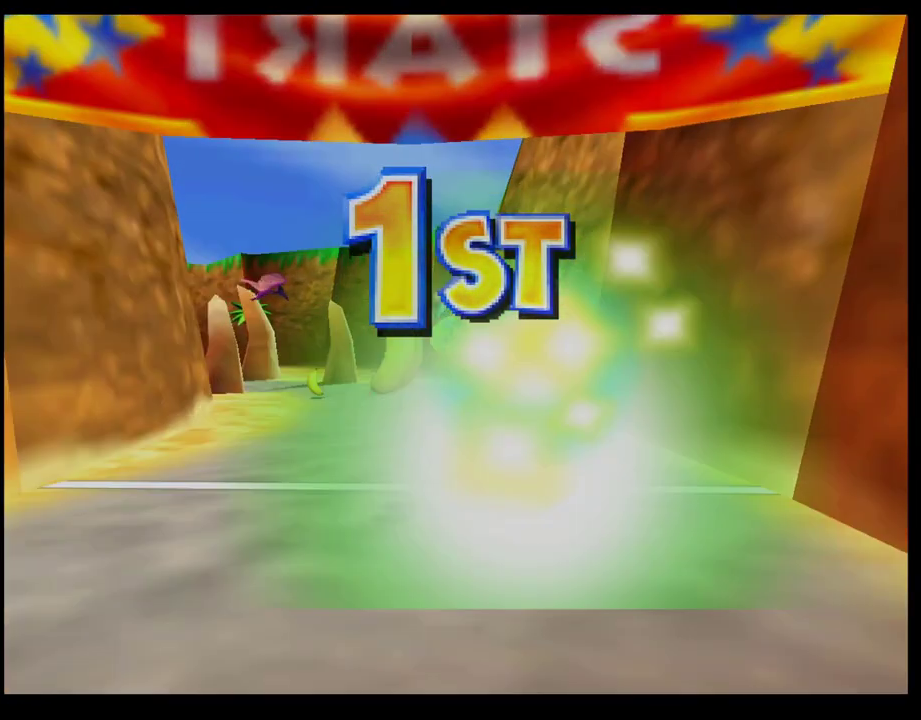
{"buttons": [], "left_stick": "center", "events": [[67, "CROSS", "up"], [150, "CROSS", "down"], [217, "CROSS", "up"], [267, "CROSS", "down"], [333, "CROSS", "up"], [400, "CROSS", "down"], [450, "CROSS", "up"]]}
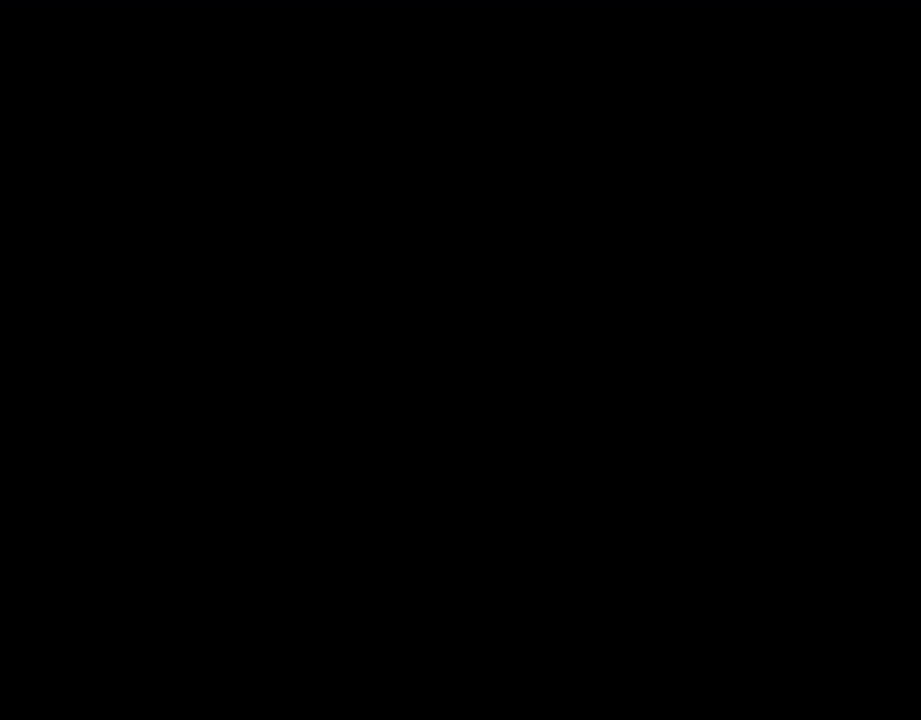
{"buttons": ["CROSS"], "left_stick": "center", "events": [[33, "CROSS", "down"], [83, "CROSS", "up"], [183, "CROSS", "down"], [250, "CROSS", "up"], [333, "CROSS", "down"], [417, "CROSS", "up"], [483, "CROSS", "down"]]}
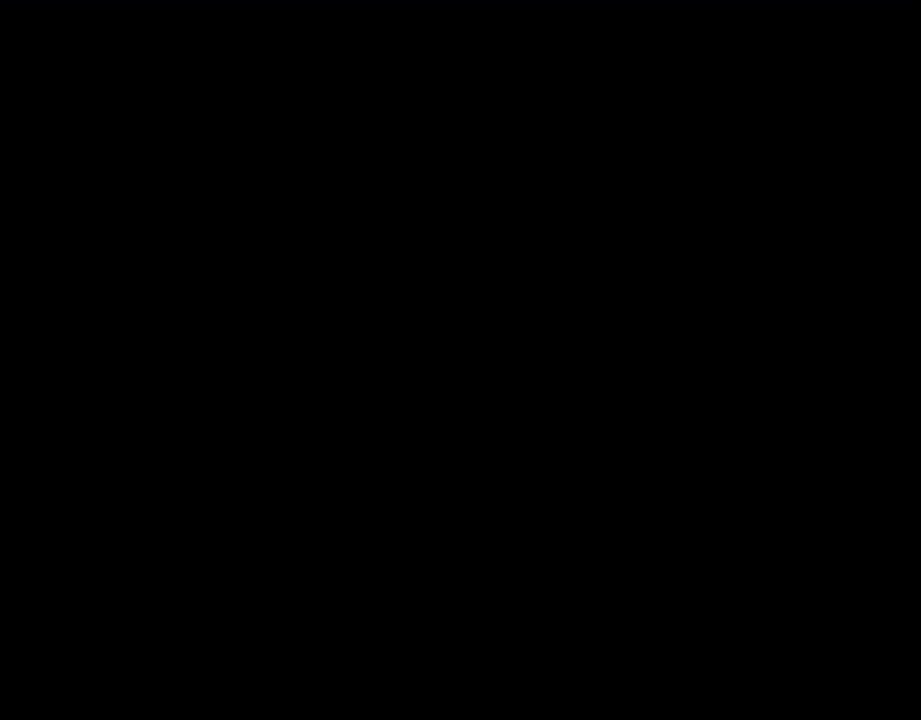
{"buttons": [], "left_stick": "center", "events": [[50, "CROSS", "up"], [133, "CROSS", "down"], [217, "CROSS", "up"], [283, "CROSS", "down"], [367, "CROSS", "up"], [450, "CROSS", "down"], [500, "CROSS", "up"]]}
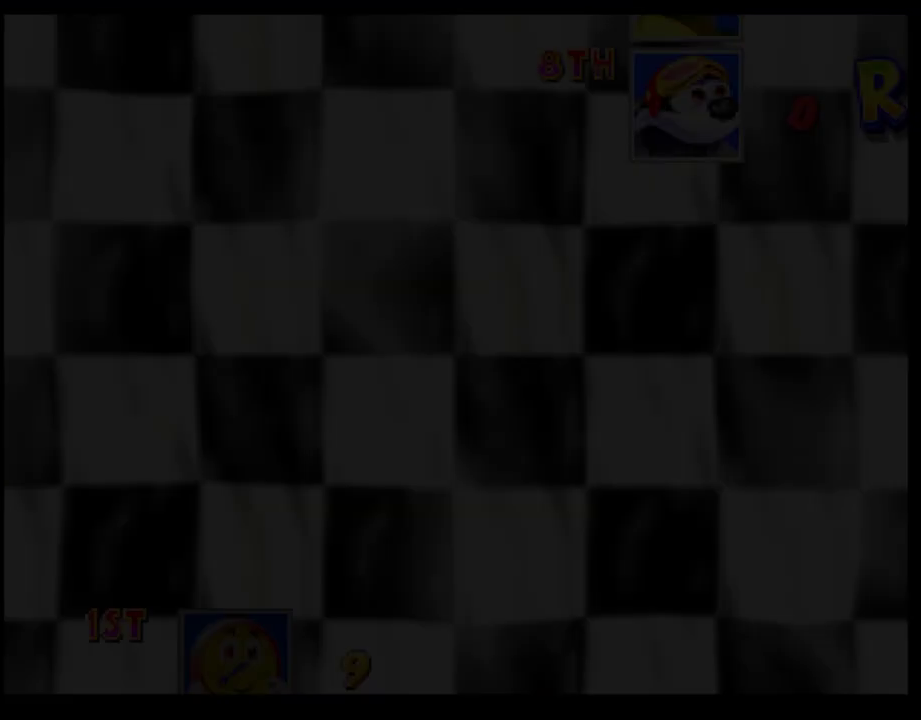
{"buttons": [], "left_stick": "center", "events": [[100, "CROSS", "down"], [150, "CROSS", "up"], [233, "CROSS", "down"], [300, "CROSS", "up"], [383, "CROSS", "down"], [467, "CROSS", "up"]]}
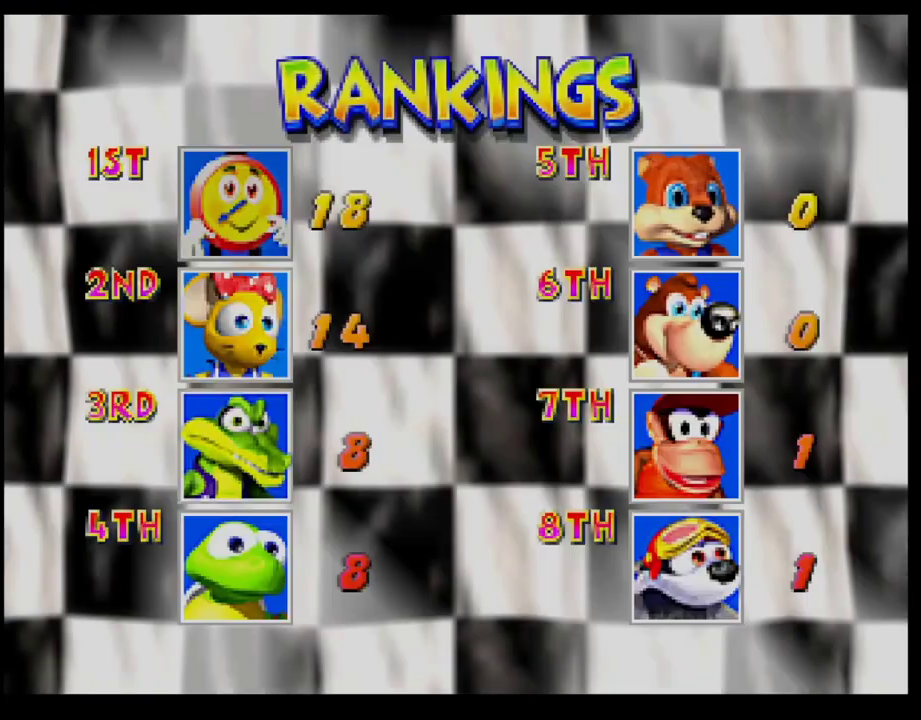
{"buttons": ["CROSS"], "left_stick": "center", "events": [[33, "CROSS", "down"], [117, "CROSS", "up"], [183, "CROSS", "down"], [250, "CROSS", "up"], [333, "CROSS", "down"], [400, "CROSS", "up"], [483, "CROSS", "down"]]}
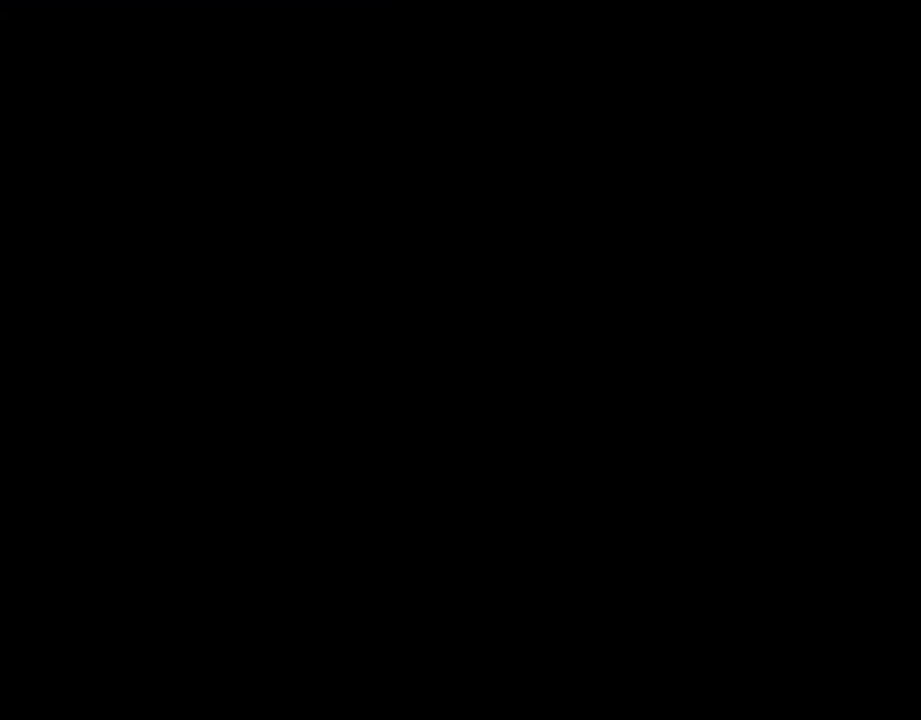
{"buttons": [], "left_stick": "center", "events": [[33, "CROSS", "up"]]}
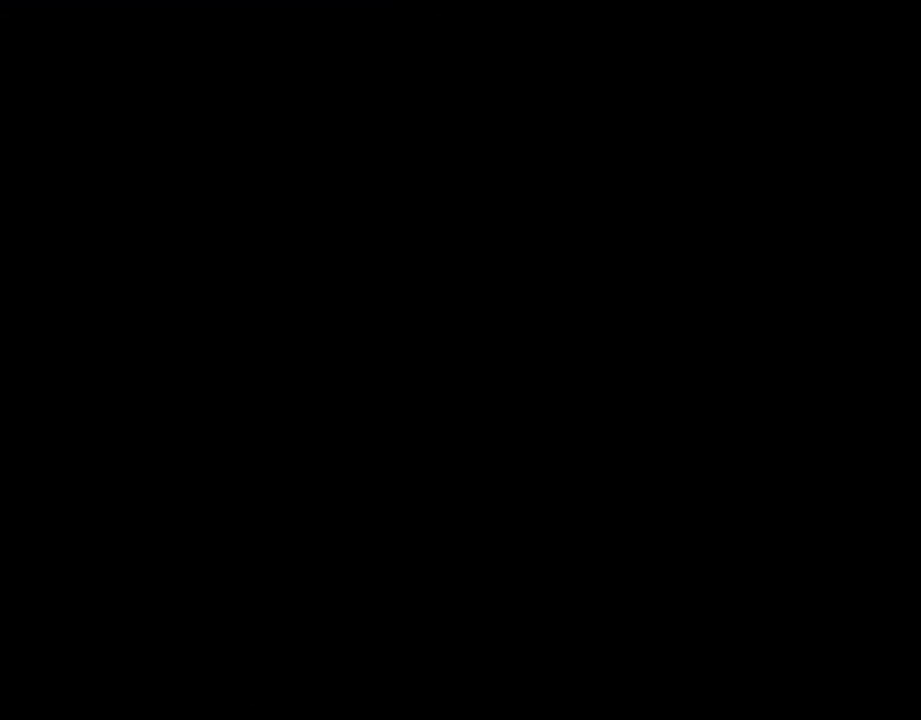
{"buttons": [], "left_stick": "center", "events": []}
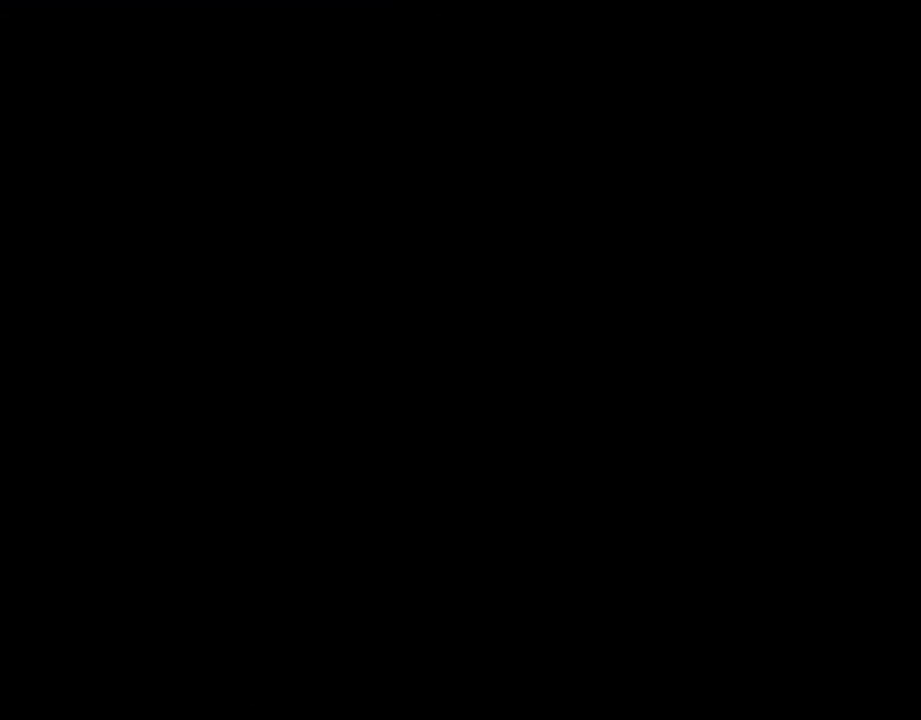
{"buttons": [], "left_stick": "center", "events": [[117, "CROSS", "down"], [200, "CROSS", "up"], [283, "CROSS", "down"], [367, "CROSS", "up"], [433, "CROSS", "down"], [500, "CROSS", "up"]]}
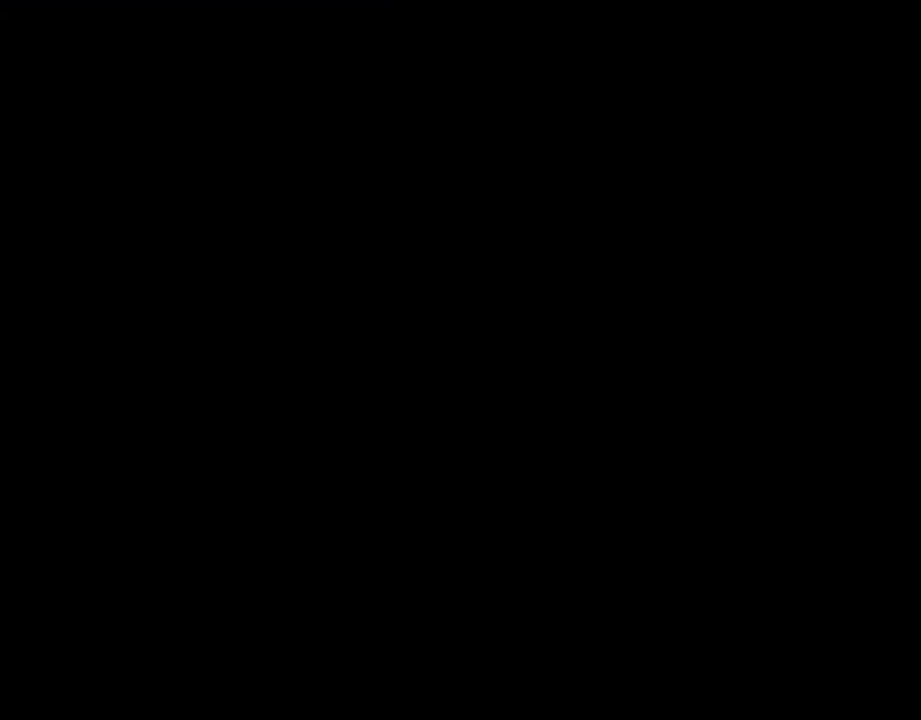
{"buttons": [], "left_stick": "center", "events": [[83, "CROSS", "down"], [150, "CROSS", "up"], [250, "CROSS", "down"], [300, "CROSS", "up"], [400, "CROSS", "down"], [450, "CROSS", "up"]]}
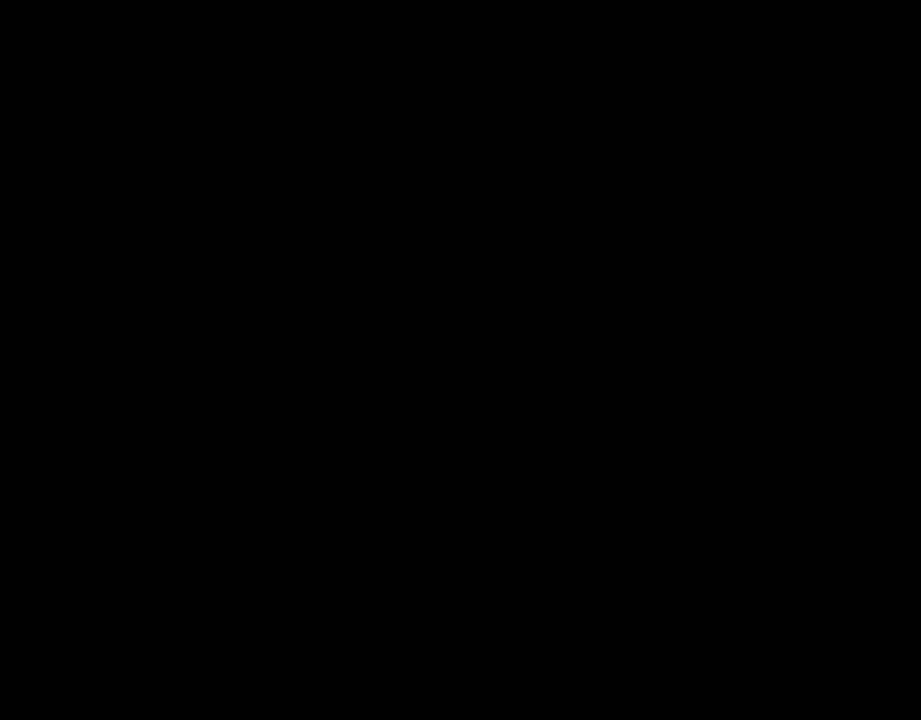
{"buttons": [], "left_stick": "center", "events": [[17, "CROSS", "down"], [100, "CROSS", "up"]]}
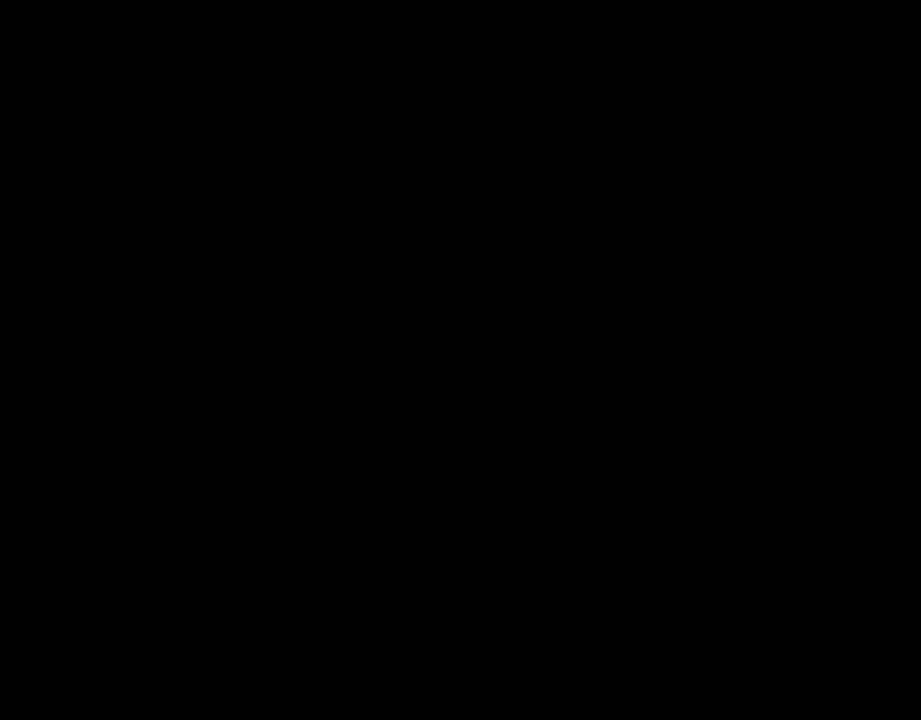
{"buttons": [], "left_stick": "center", "events": []}
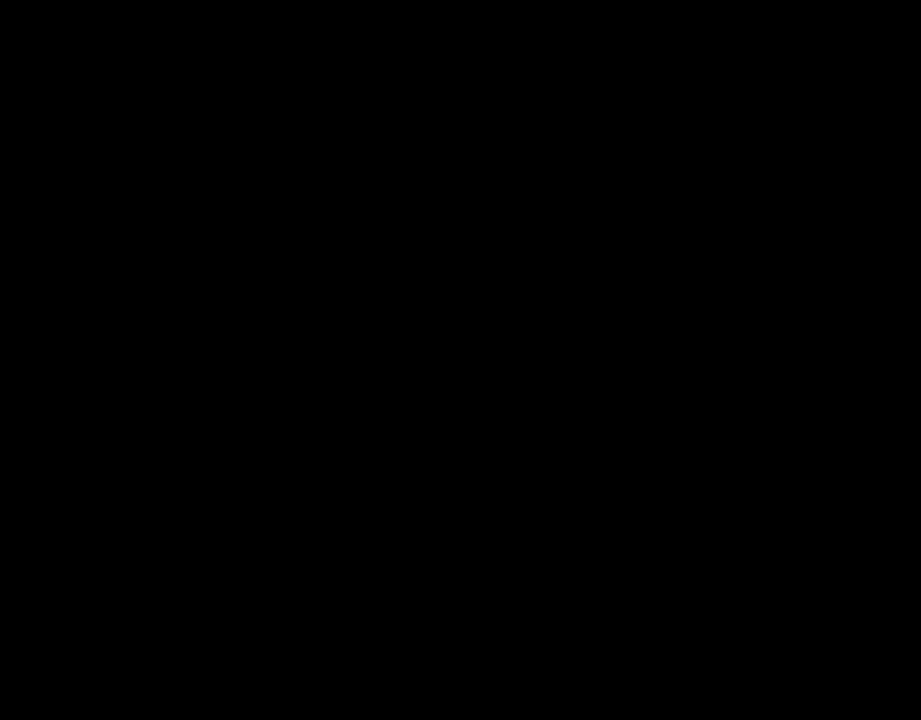
{"buttons": [], "left_stick": "center", "events": []}
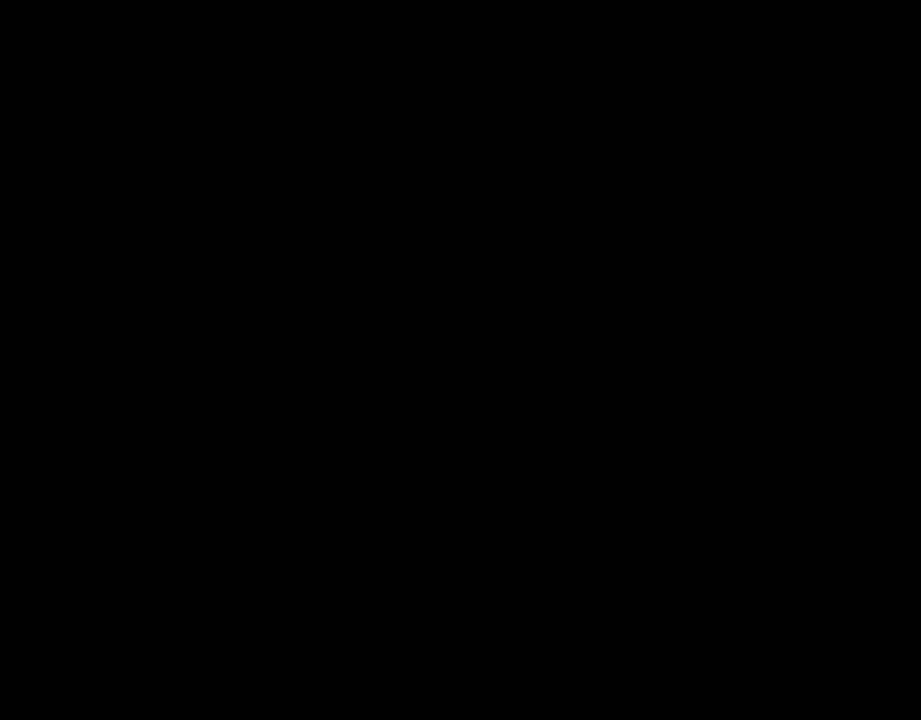
{"buttons": [], "left_stick": "center", "events": []}
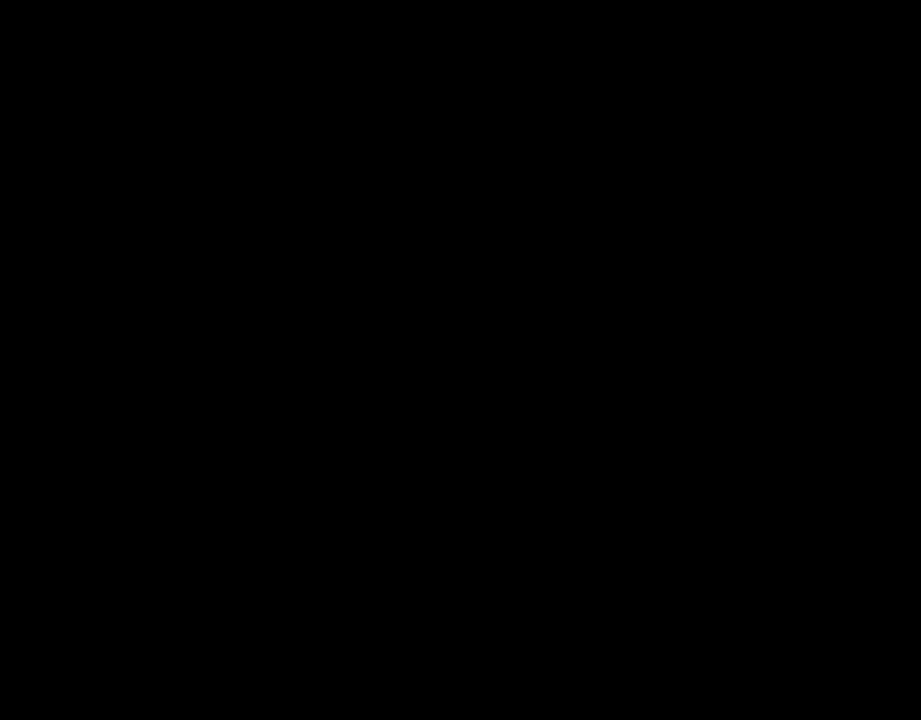
{"buttons": [], "left_stick": "center", "events": [[383, "CROSS", "down"], [433, "CROSS", "up"]]}
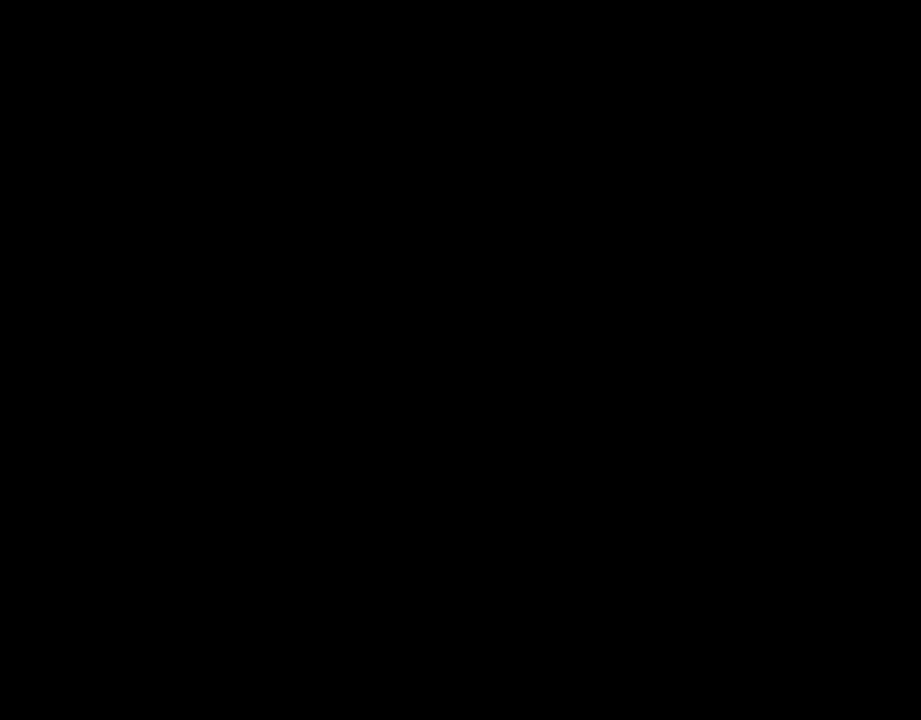
{"buttons": ["CROSS"], "left_stick": "center", "events": [[17, "CROSS", "down"], [100, "CROSS", "up"], [167, "CROSS", "down"], [233, "CROSS", "up"], [317, "CROSS", "down"], [383, "CROSS", "up"], [450, "CROSS", "down"]]}
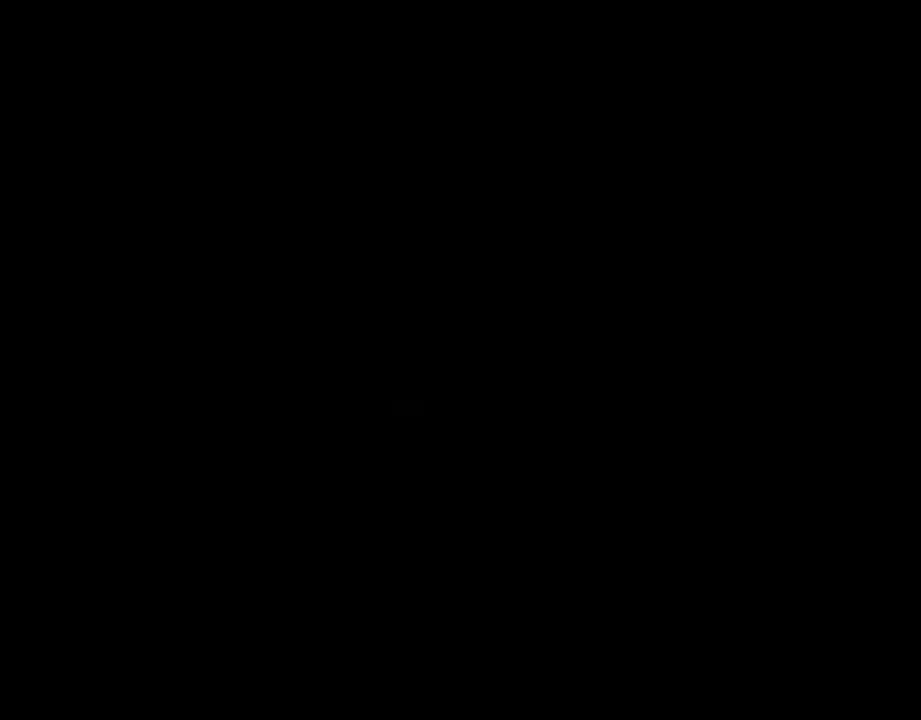
{"buttons": [], "left_stick": "center", "events": [[17, "CROSS", "up"], [100, "CROSS", "down"], [183, "CROSS", "up"], [267, "CROSS", "down"], [333, "CROSS", "up"], [417, "CROSS", "down"], [500, "CROSS", "up"]]}
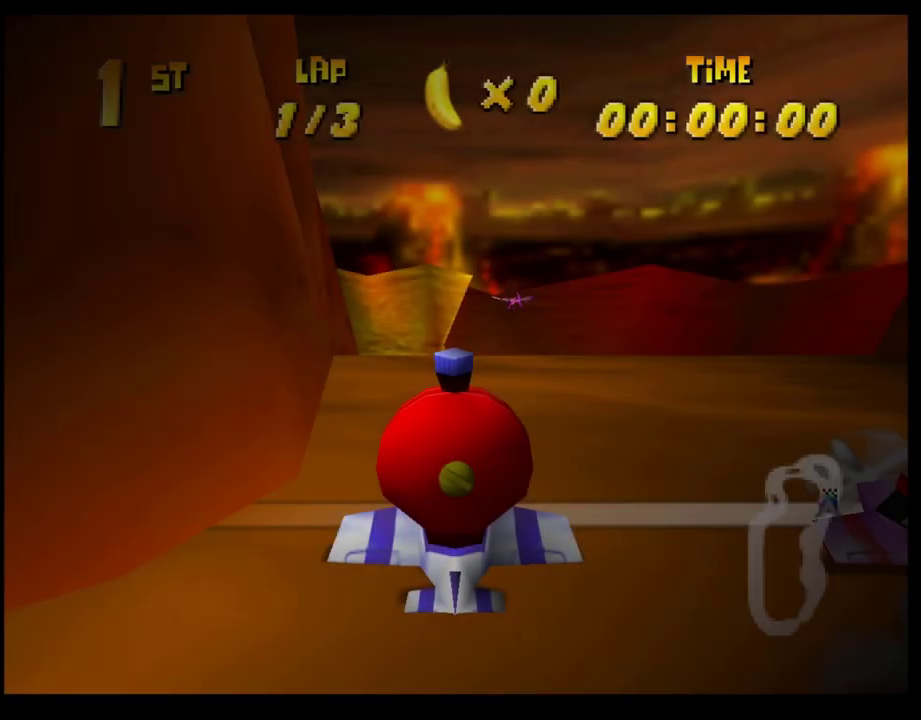
{"buttons": [], "left_stick": "center", "events": []}
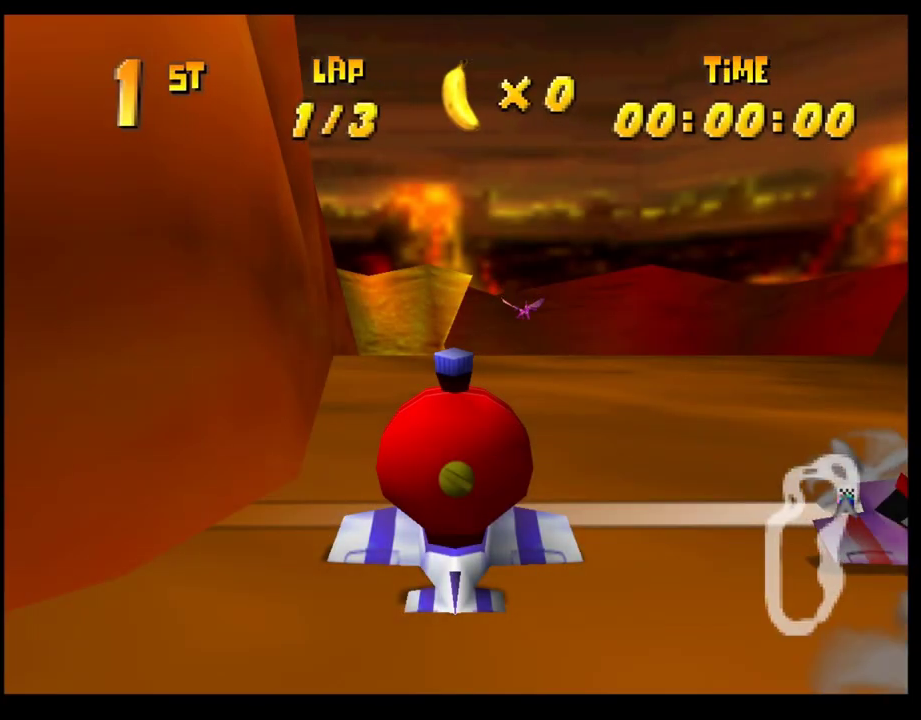
{"buttons": [], "left_stick": "center", "events": []}
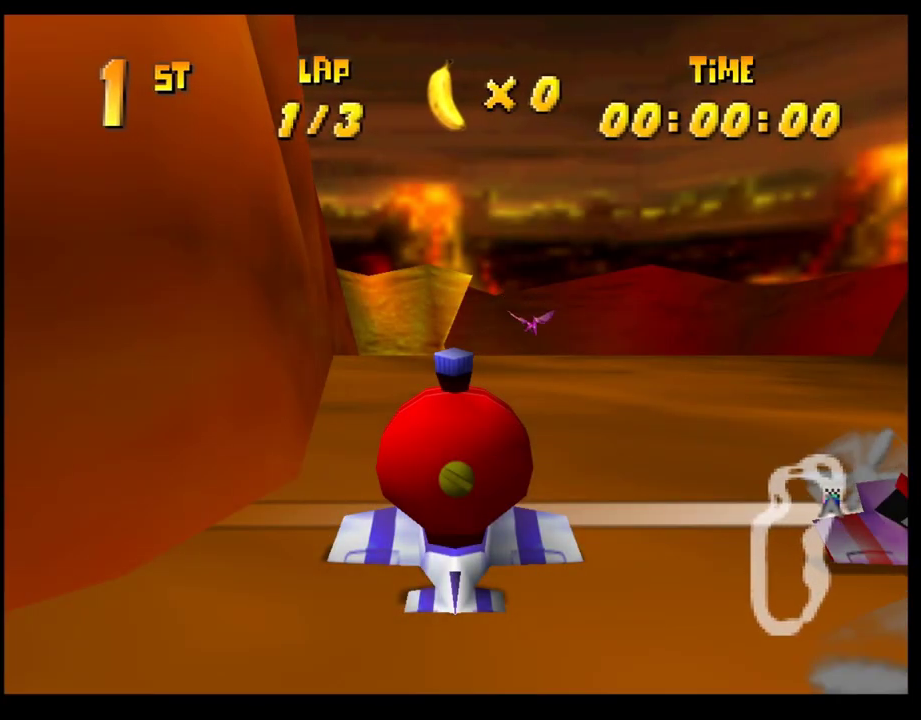
{"buttons": [], "left_stick": "center", "events": []}
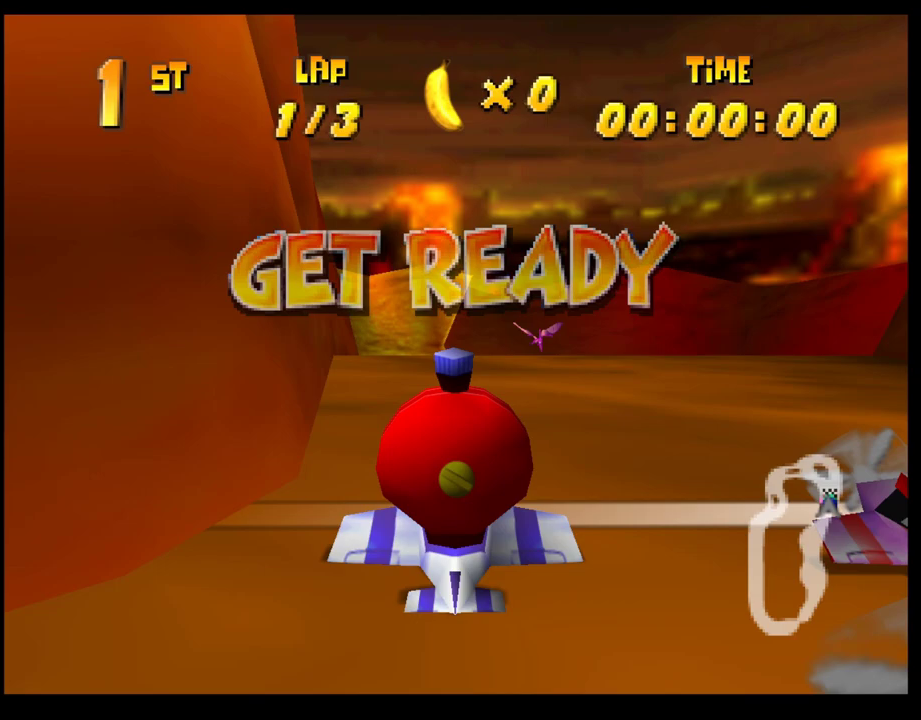
{"buttons": ["CROSS"], "left_stick": "center", "events": [[417, "CROSS", "down"]]}